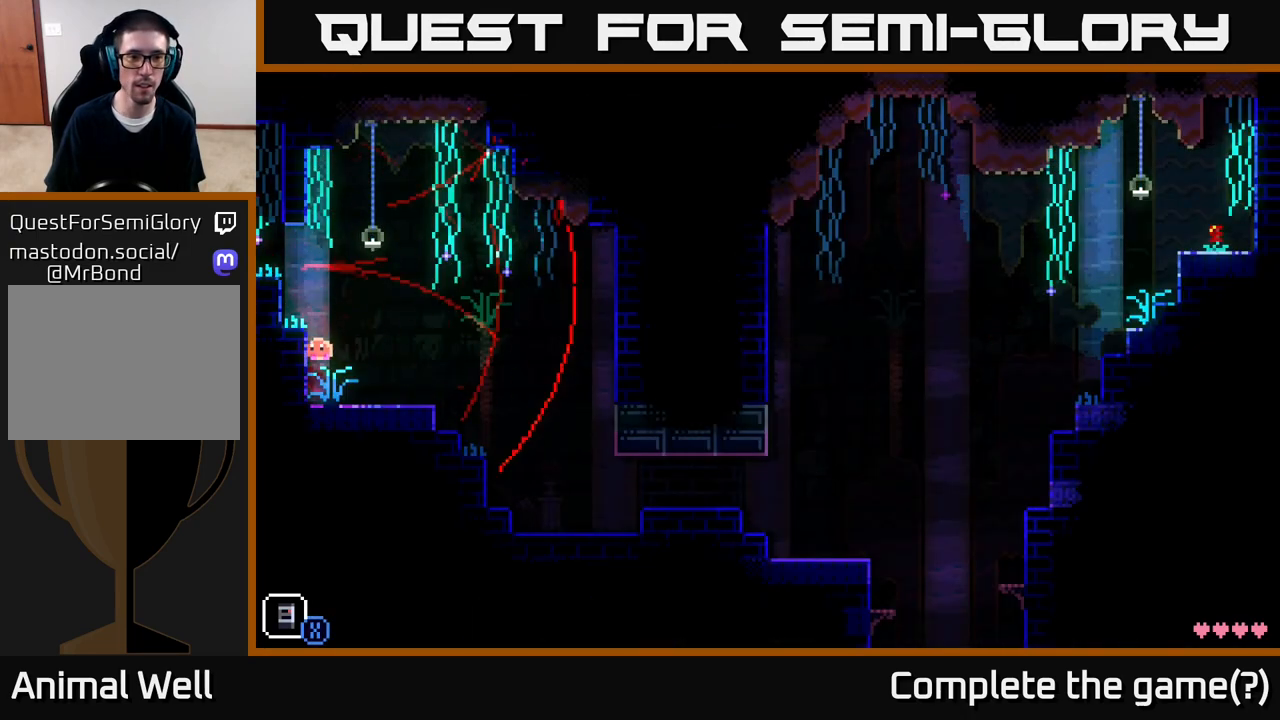
Gameplay with a controller (Xbox layout); each line is a JSON object with the inputs held at the frame after it. "events" lists button and stick changes between this image and that frame as [ms after this image, input, new state], when the widget could be followed in between.
{"buttons": [], "left_stick": "left", "right_stick": "center", "events": [[117, "A", "down"], [433, "A", "up"]]}
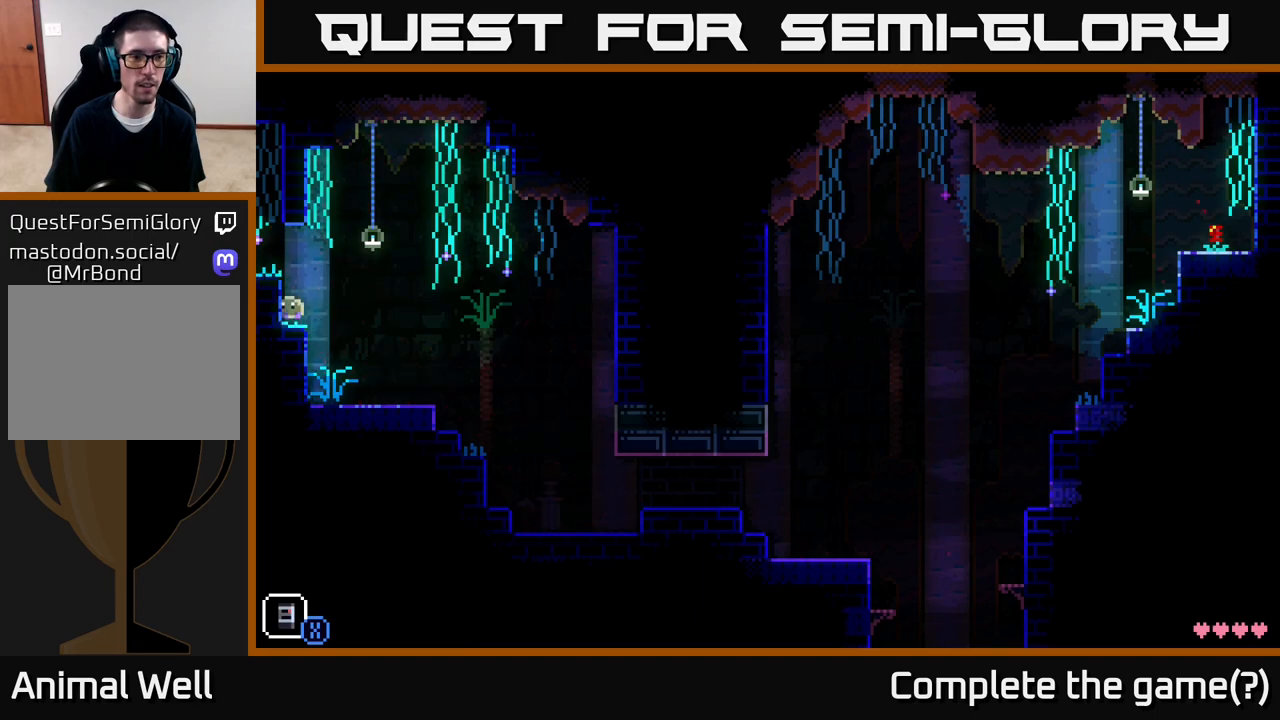
{"buttons": [], "left_stick": "left", "right_stick": "center", "events": [[117, "A", "down"], [283, "A", "up"]]}
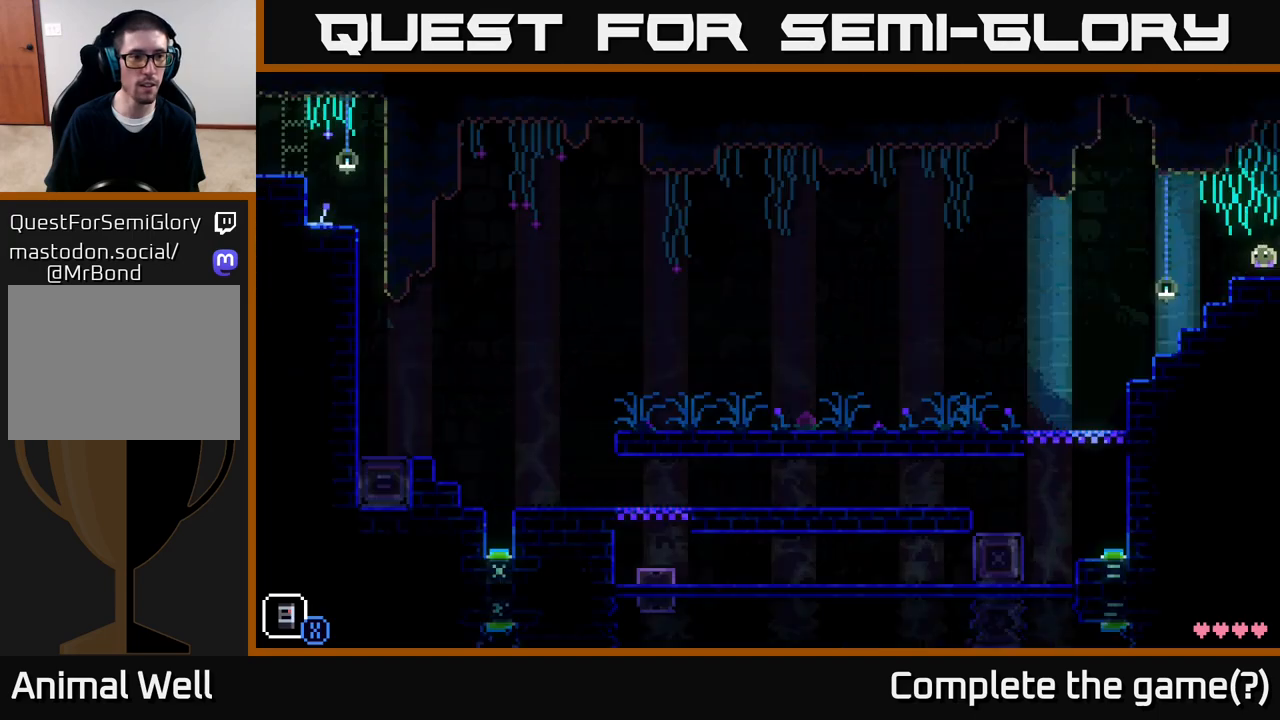
{"buttons": [], "left_stick": "right", "right_stick": "center", "events": [[17, "left_stick", "center"], [283, "left_stick", "right"]]}
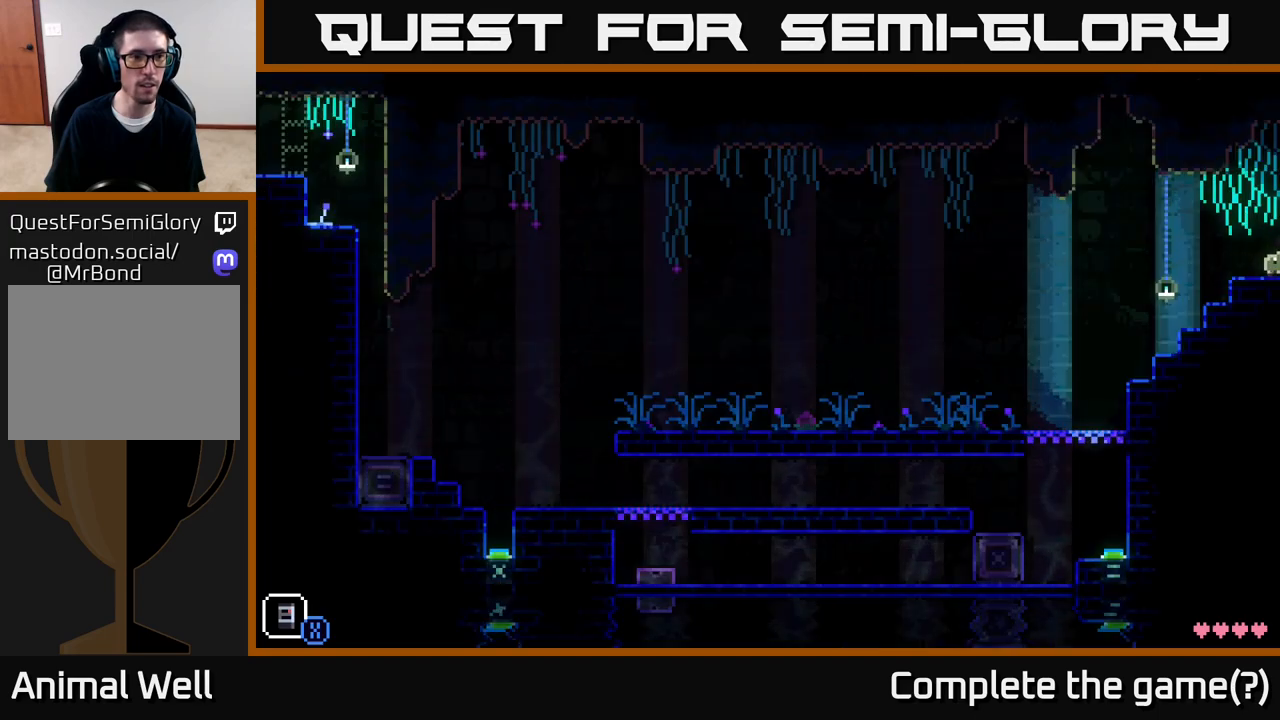
{"buttons": [], "left_stick": "left", "right_stick": "center", "events": [[283, "left_stick", "left"], [333, "X", "down"], [483, "X", "up"]]}
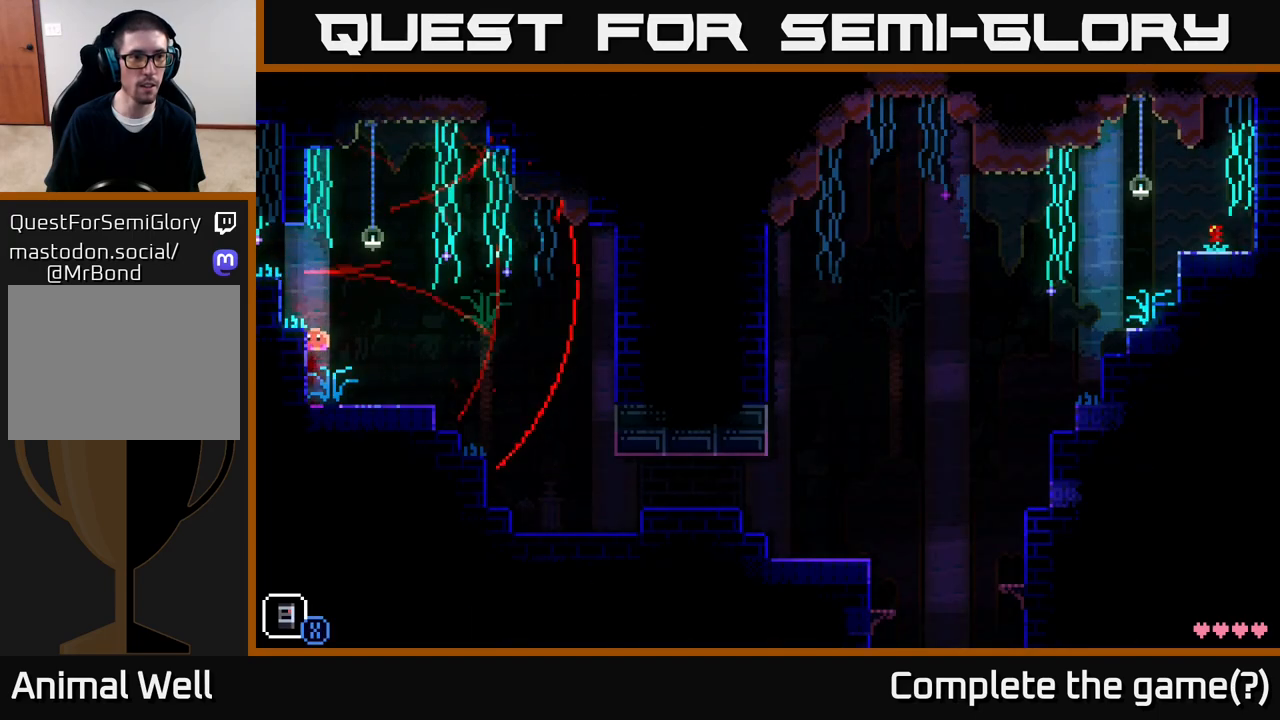
{"buttons": [], "left_stick": "left", "right_stick": "center", "events": [[83, "A", "down"], [383, "A", "up"]]}
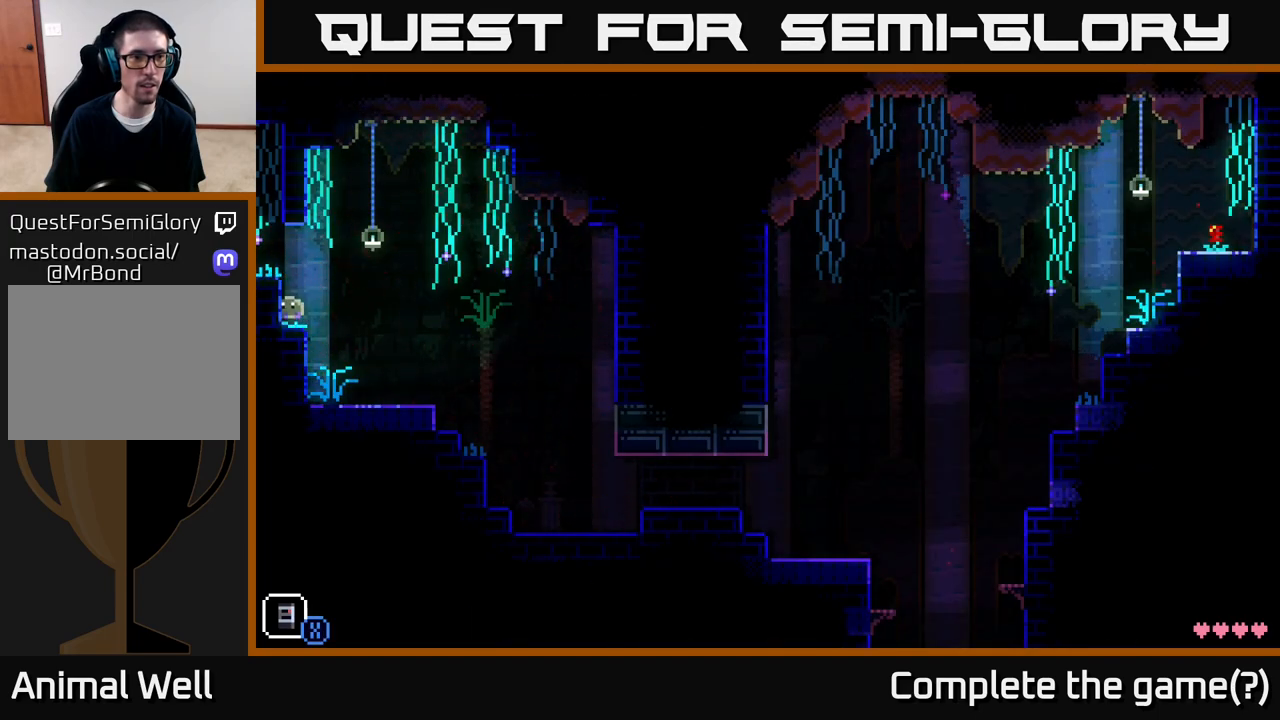
{"buttons": [], "left_stick": "left", "right_stick": "center", "events": [[100, "A", "down"], [300, "A", "up"]]}
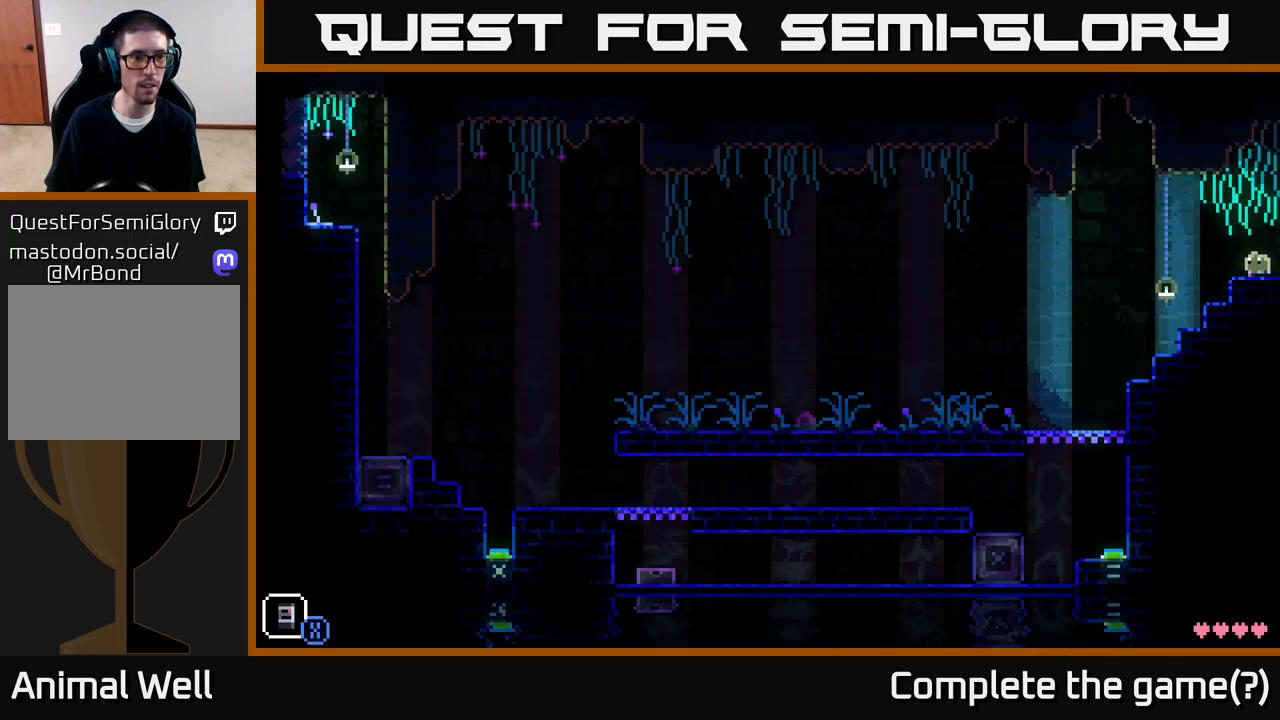
{"buttons": [], "left_stick": "center", "right_stick": "center", "events": [[17, "left_stick", "center"]]}
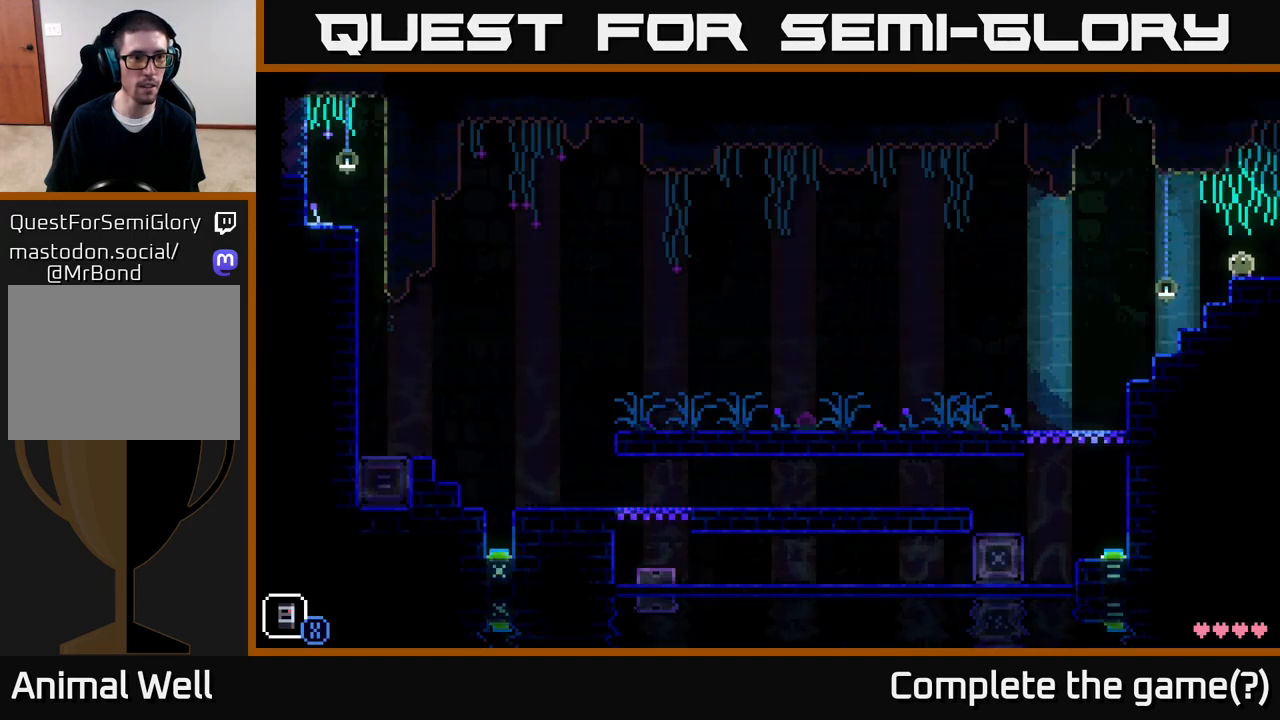
{"buttons": [], "left_stick": "center", "right_stick": "center", "events": []}
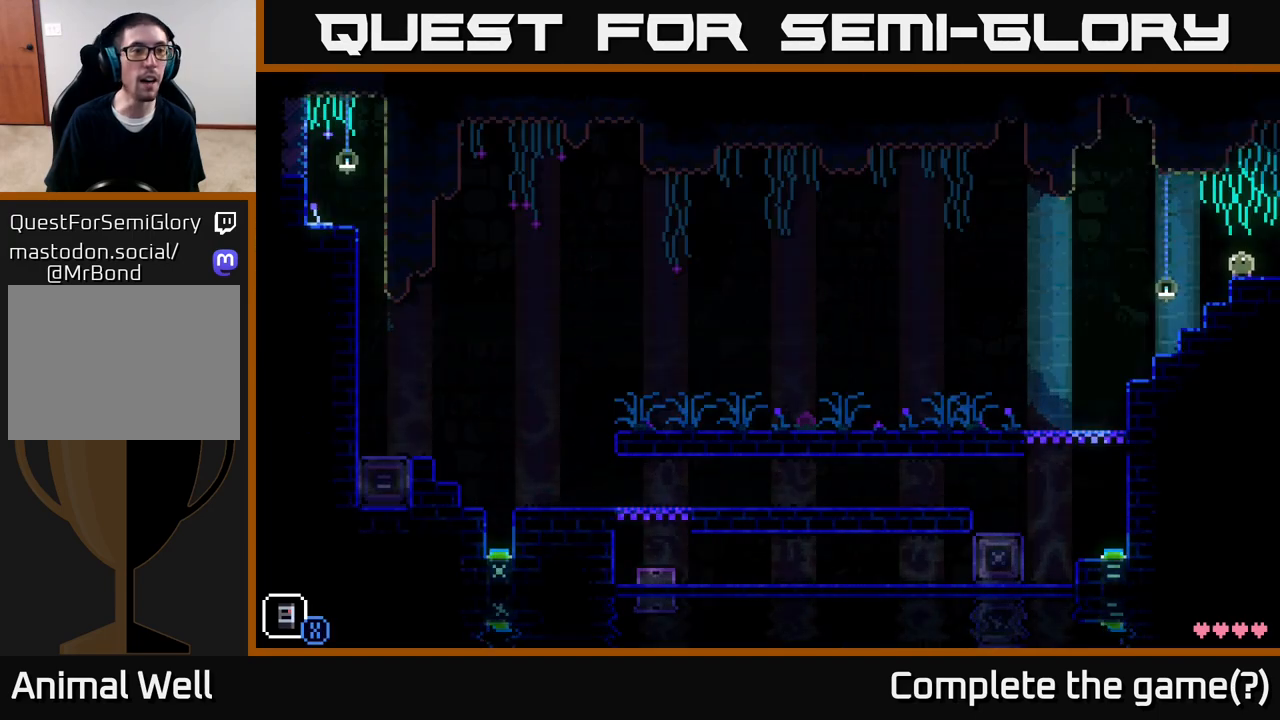
{"buttons": [], "left_stick": "center", "right_stick": "center", "events": []}
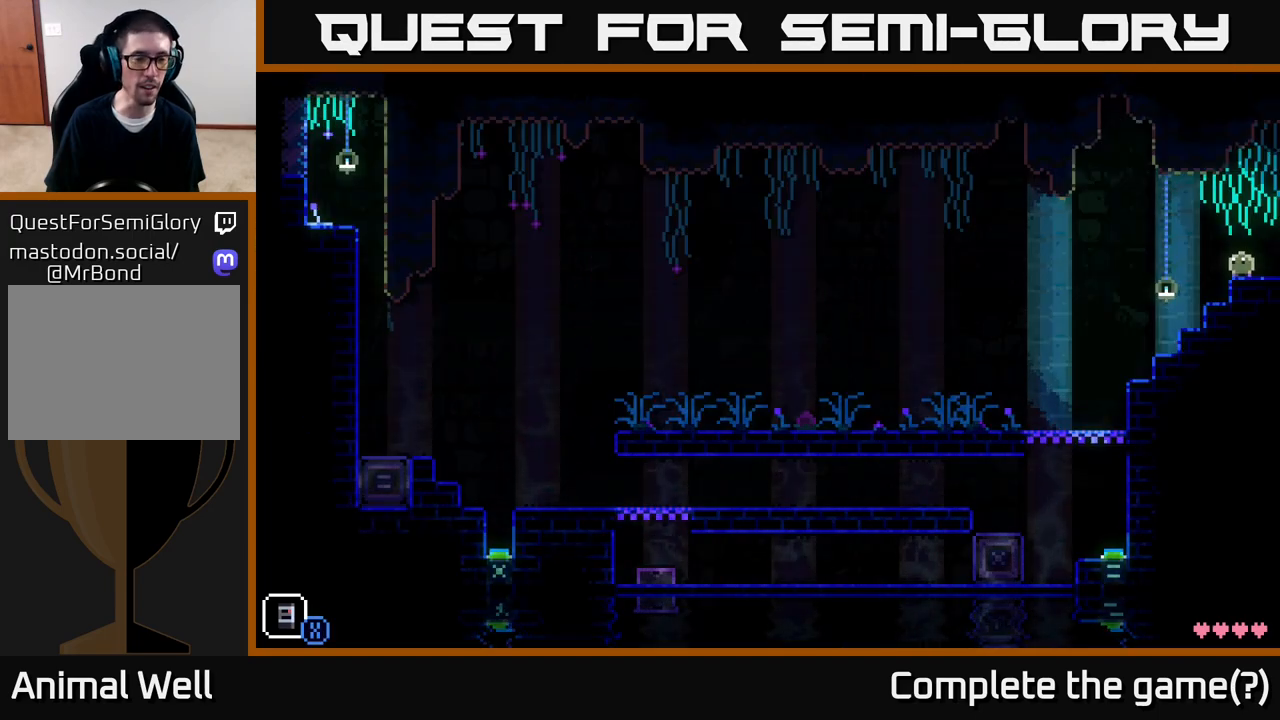
{"buttons": [], "left_stick": "center", "right_stick": "center", "events": []}
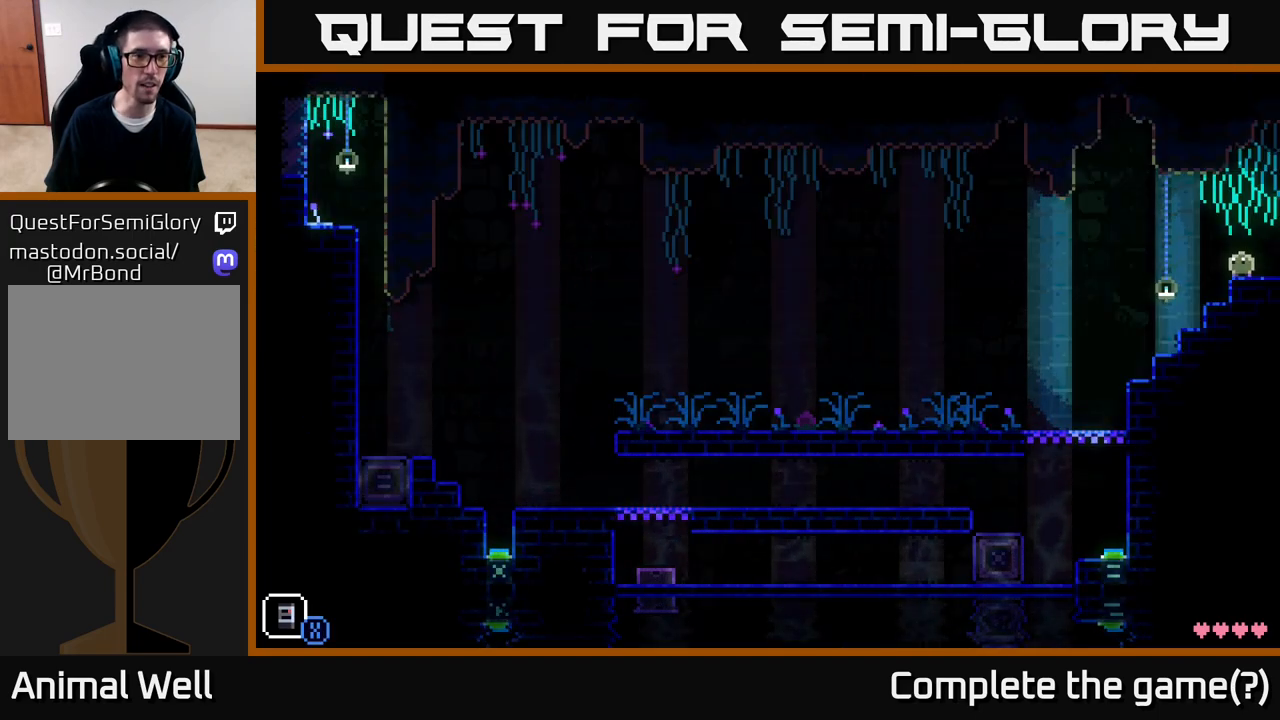
{"buttons": [], "left_stick": "center", "right_stick": "center", "events": []}
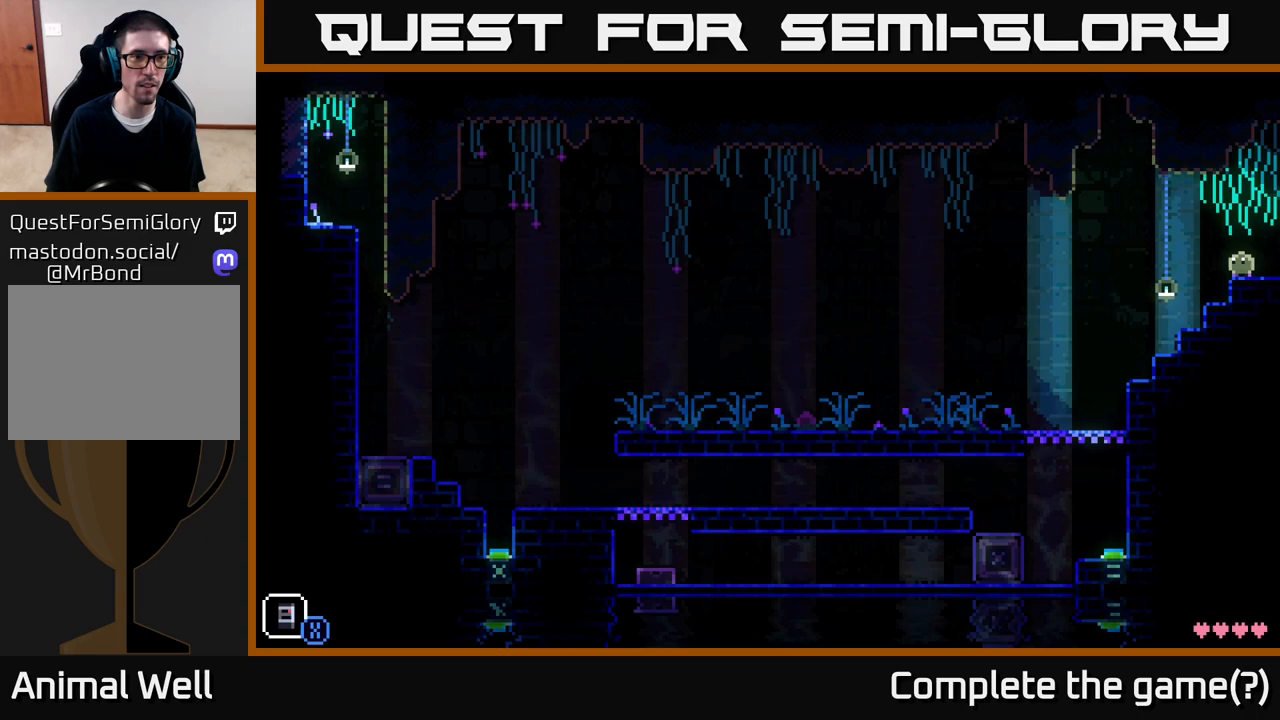
{"buttons": [], "left_stick": "center", "right_stick": "center", "events": []}
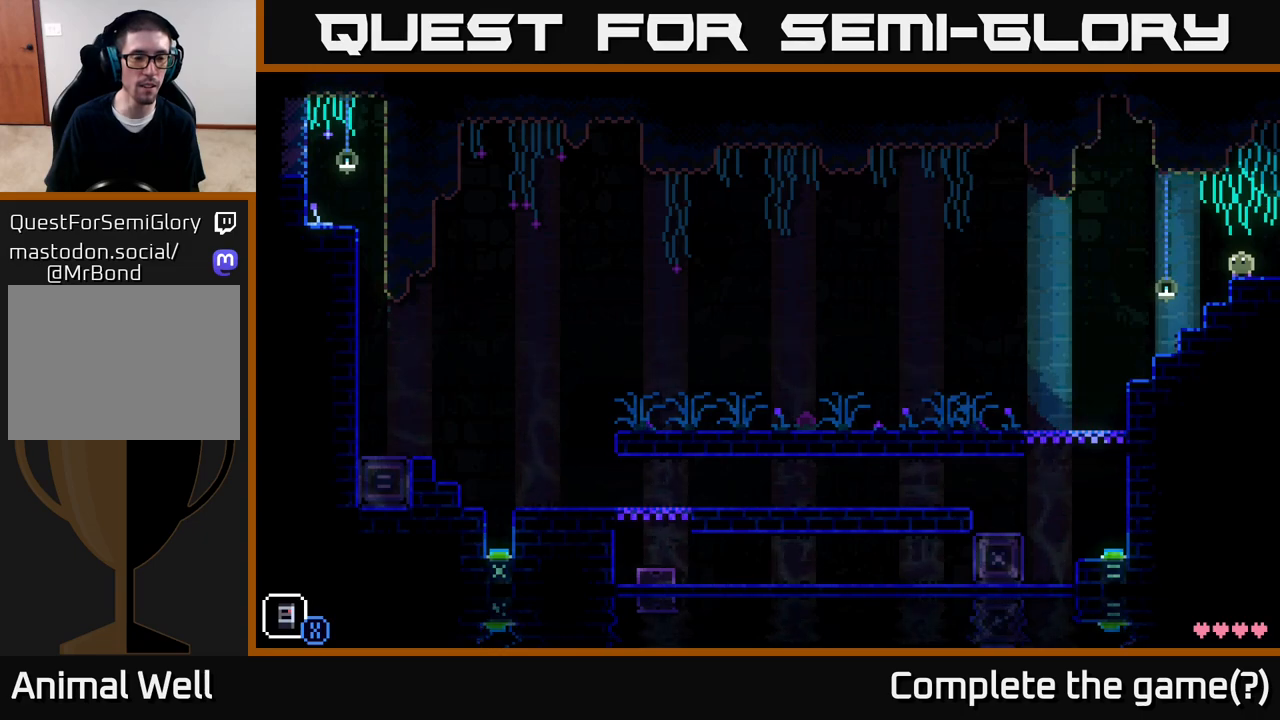
{"buttons": [], "left_stick": "right", "right_stick": "center", "events": [[500, "left_stick", "right"]]}
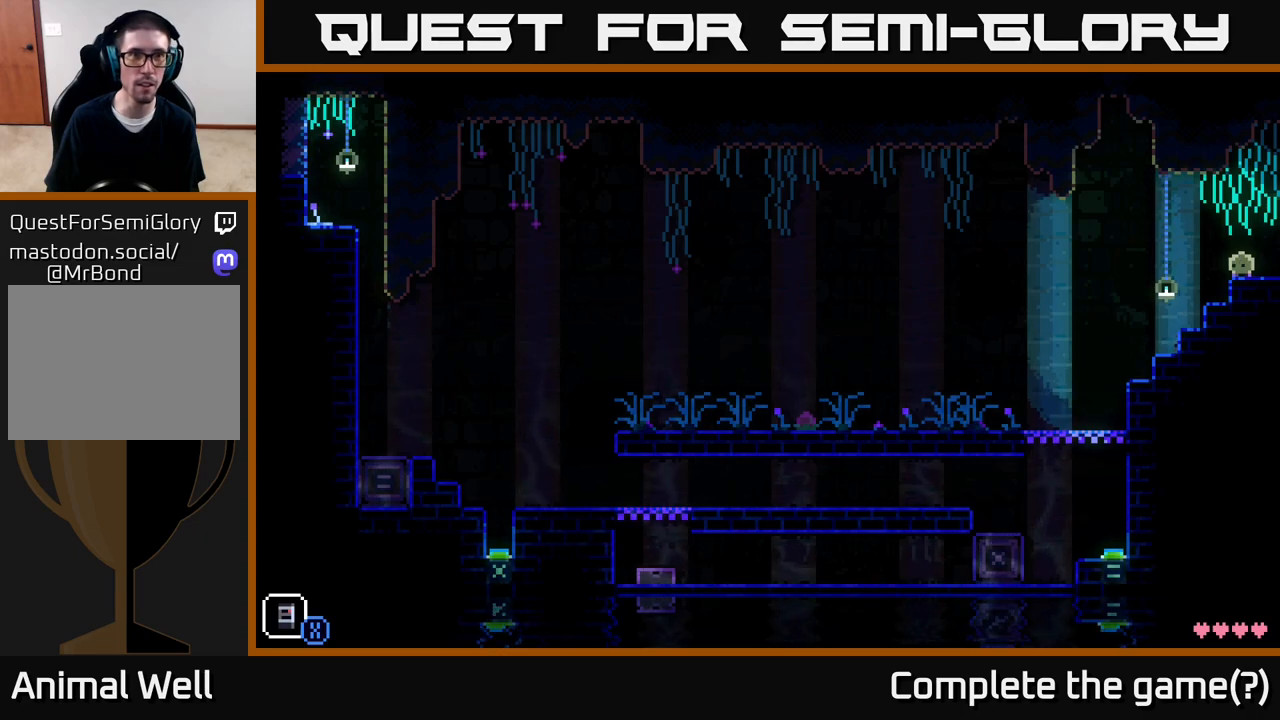
{"buttons": [], "left_stick": "center", "right_stick": "center", "events": [[300, "left_stick", "center"]]}
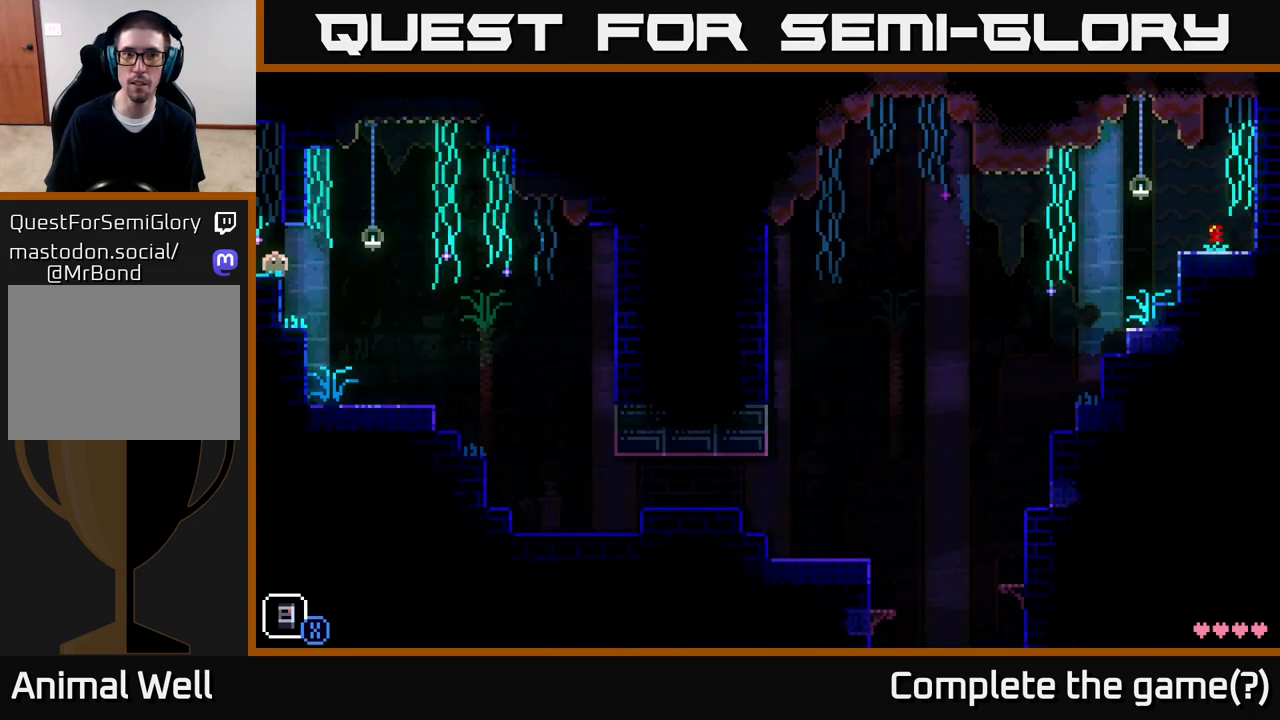
{"buttons": [], "left_stick": "right", "right_stick": "center", "events": [[433, "left_stick", "right"]]}
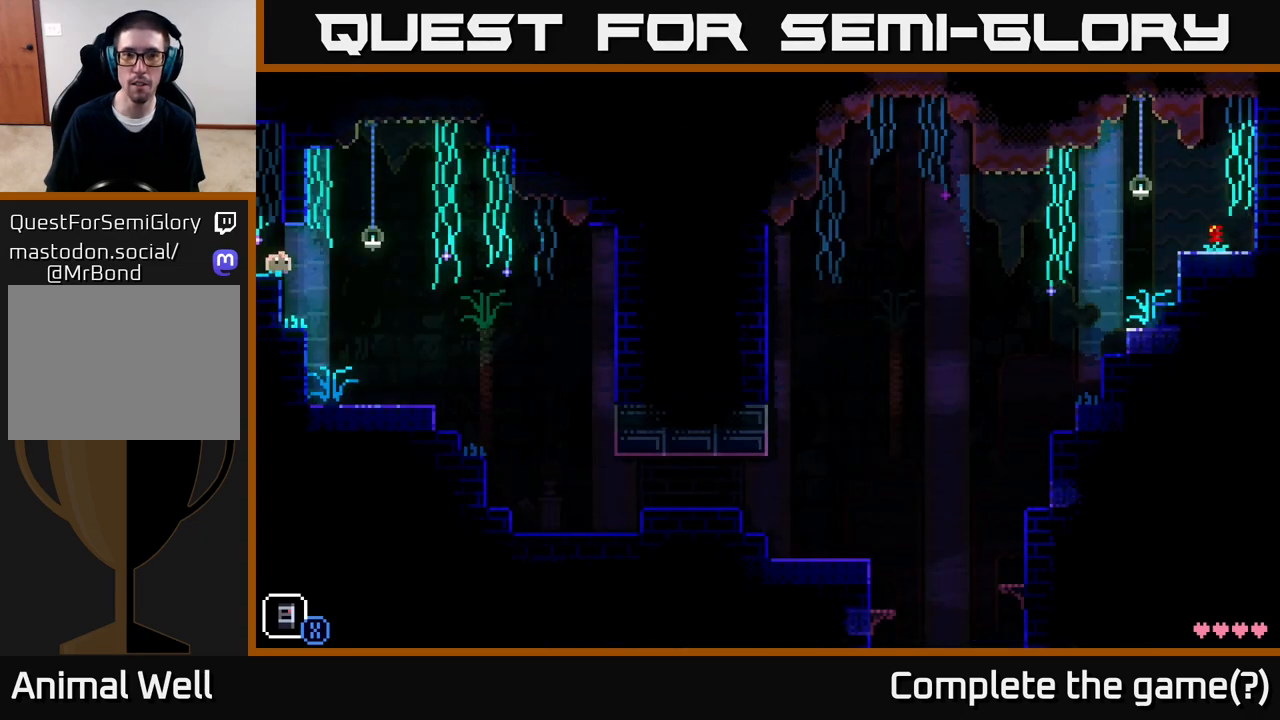
{"buttons": [], "left_stick": "right", "right_stick": "center", "events": []}
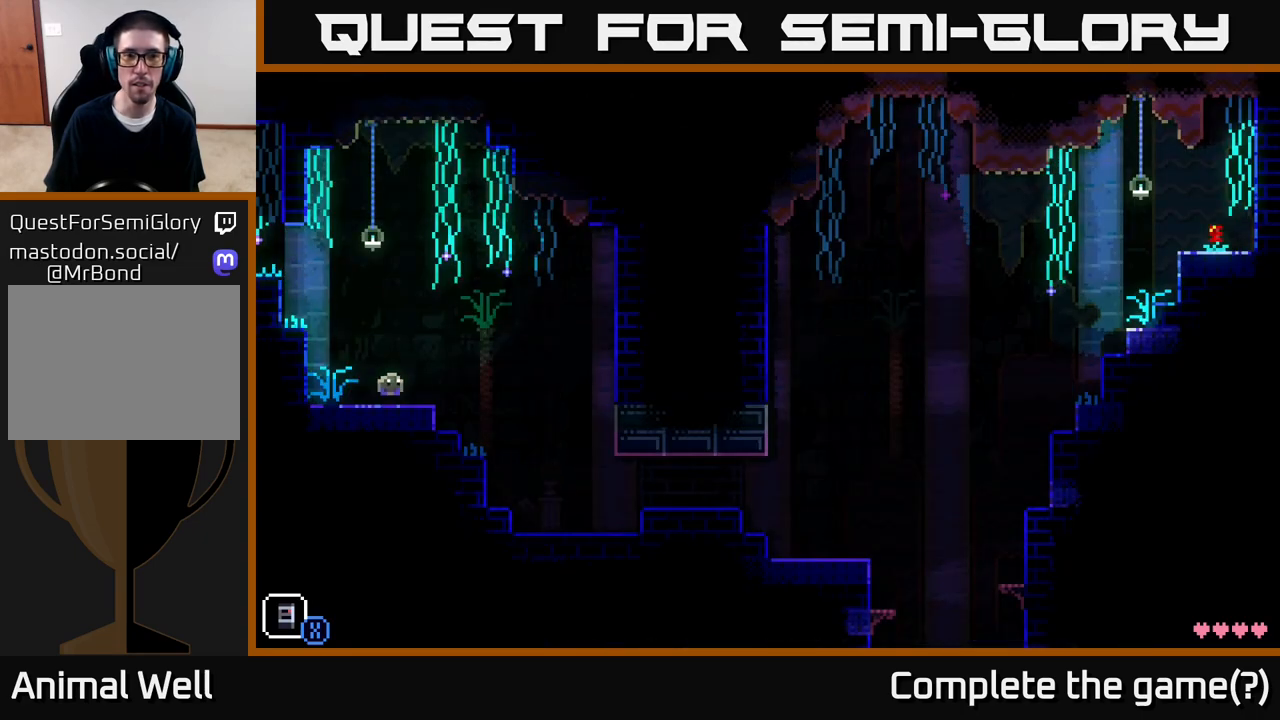
{"buttons": ["R1"], "left_stick": "center", "right_stick": "center", "events": [[100, "R1", "down"], [117, "left_stick", "center"], [217, "R1", "up"], [483, "R1", "down"]]}
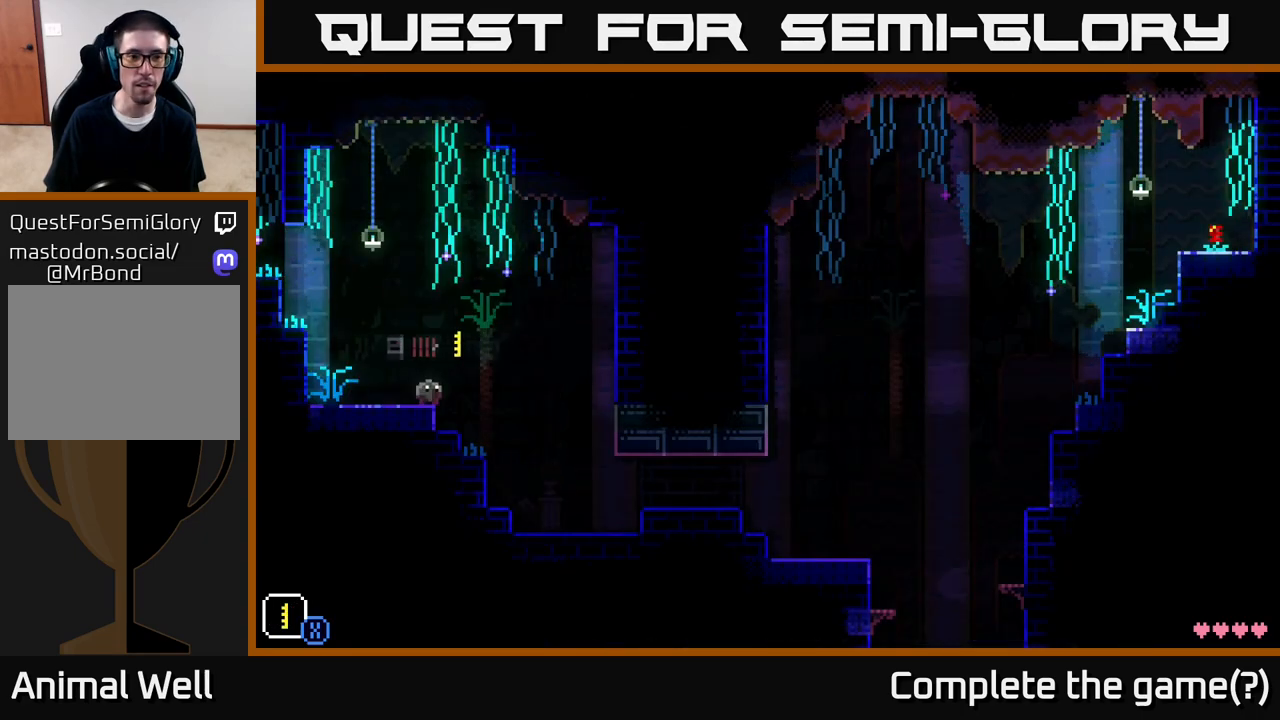
{"buttons": [], "left_stick": "center", "right_stick": "center", "events": [[83, "R1", "up"], [217, "R1", "down"], [333, "R1", "up"]]}
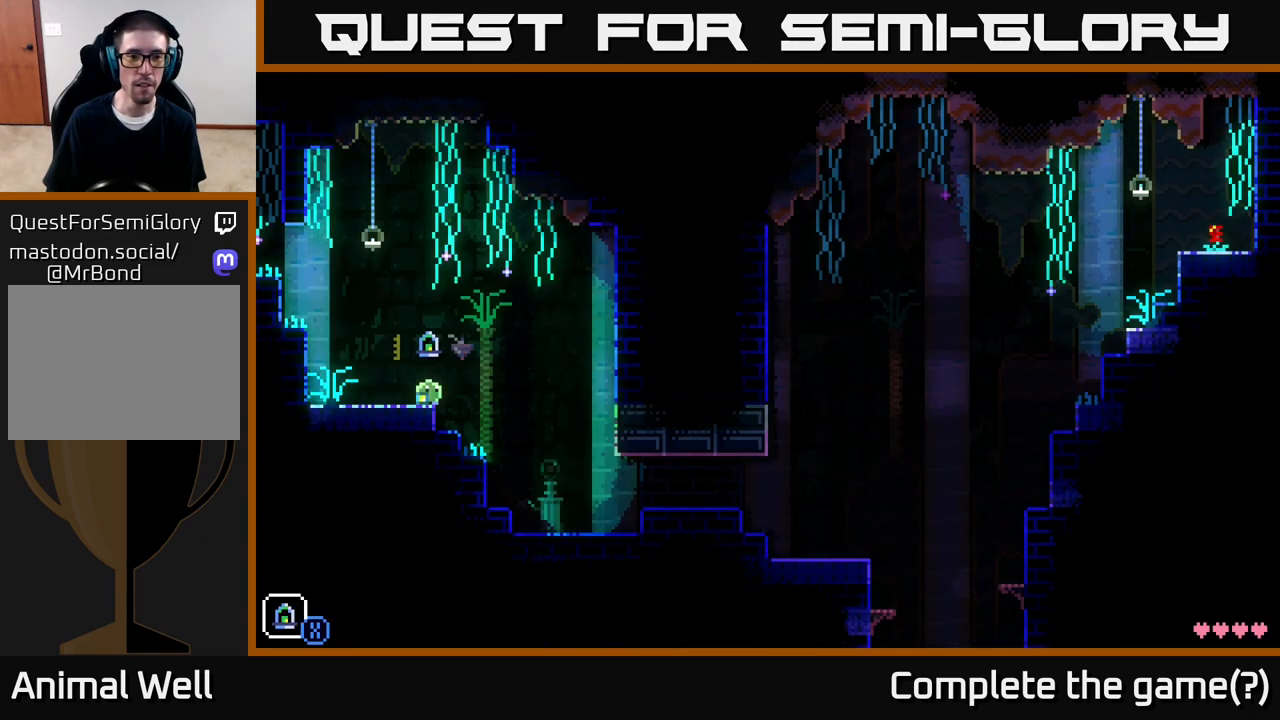
{"buttons": ["A"], "left_stick": "right", "right_stick": "center", "events": [[150, "left_stick", "right"], [350, "A", "down"]]}
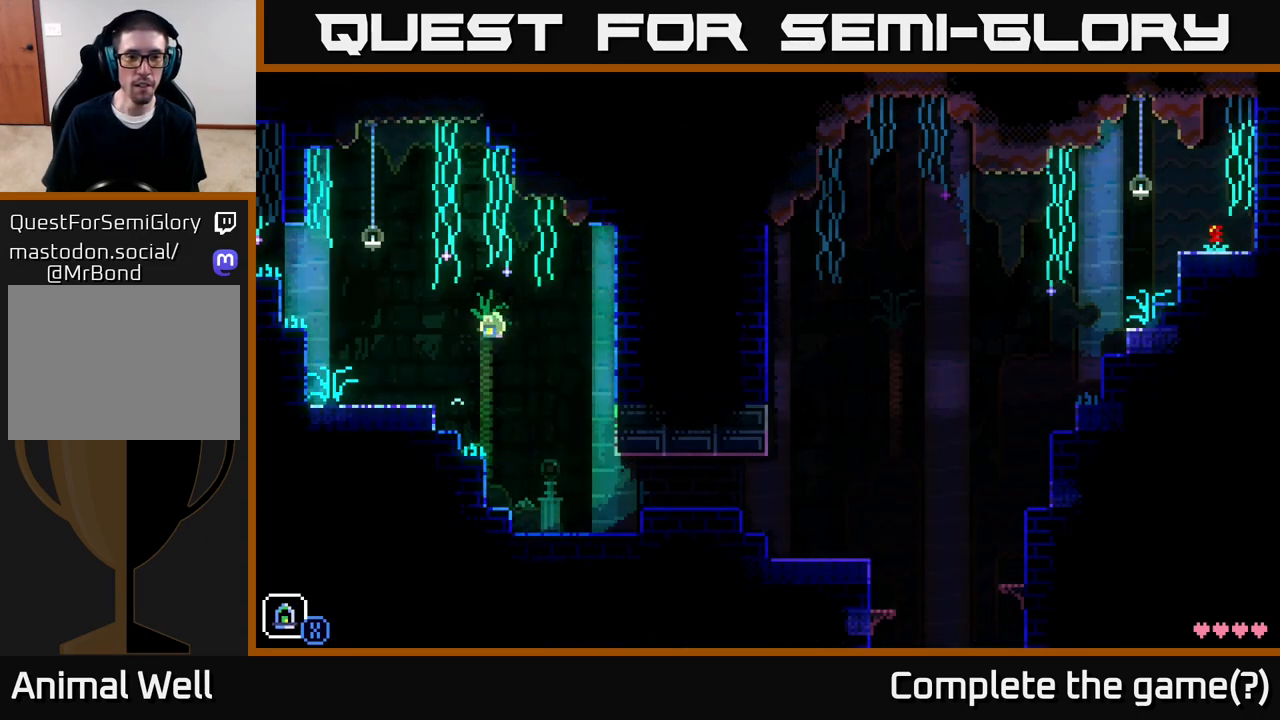
{"buttons": [], "left_stick": "right", "right_stick": "center", "events": [[350, "A", "up"]]}
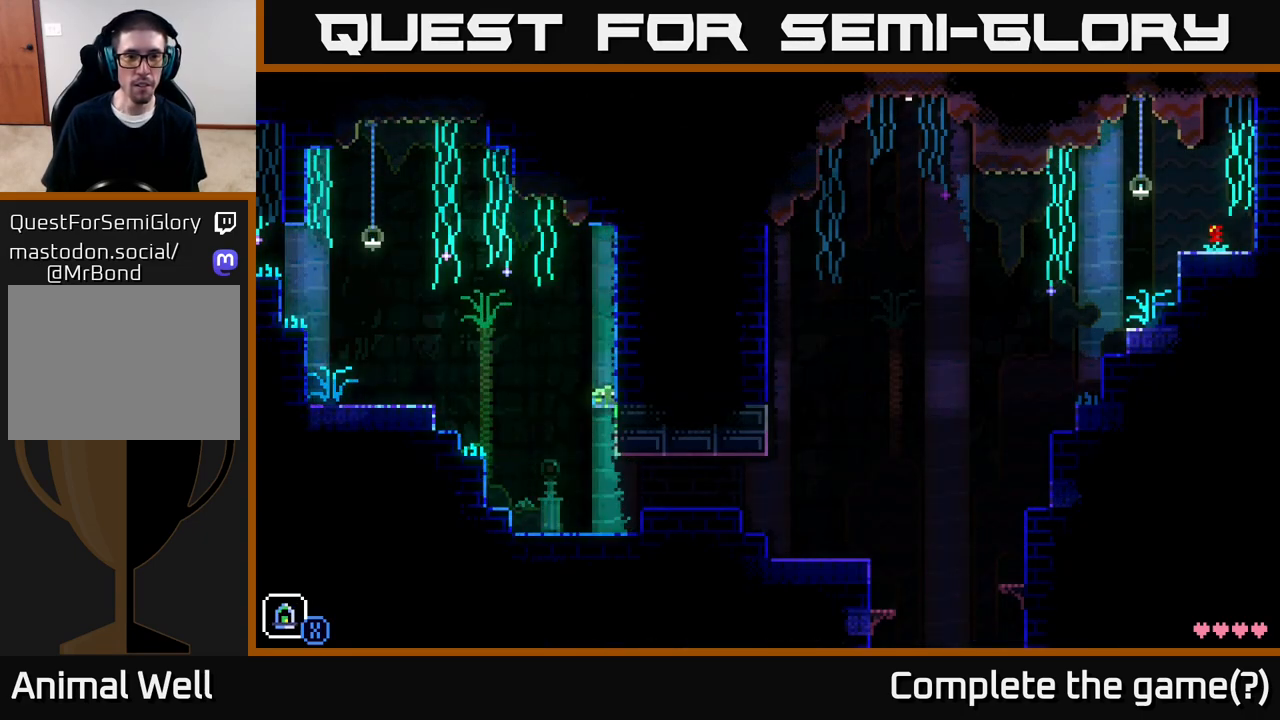
{"buttons": [], "left_stick": "right", "right_stick": "center", "events": [[200, "A", "down"], [450, "A", "up"]]}
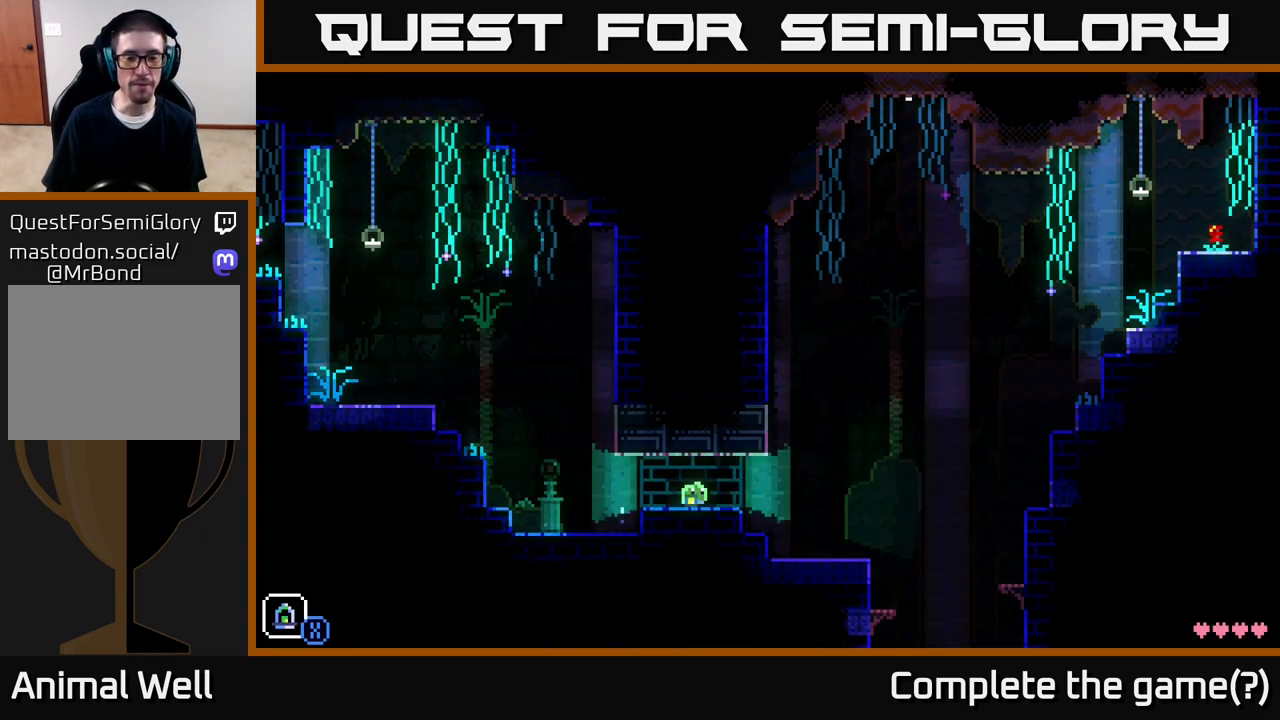
{"buttons": ["A"], "left_stick": "center", "right_stick": "center", "events": [[100, "A", "down"], [100, "left_stick", "center"], [317, "A", "up"], [450, "A", "down"]]}
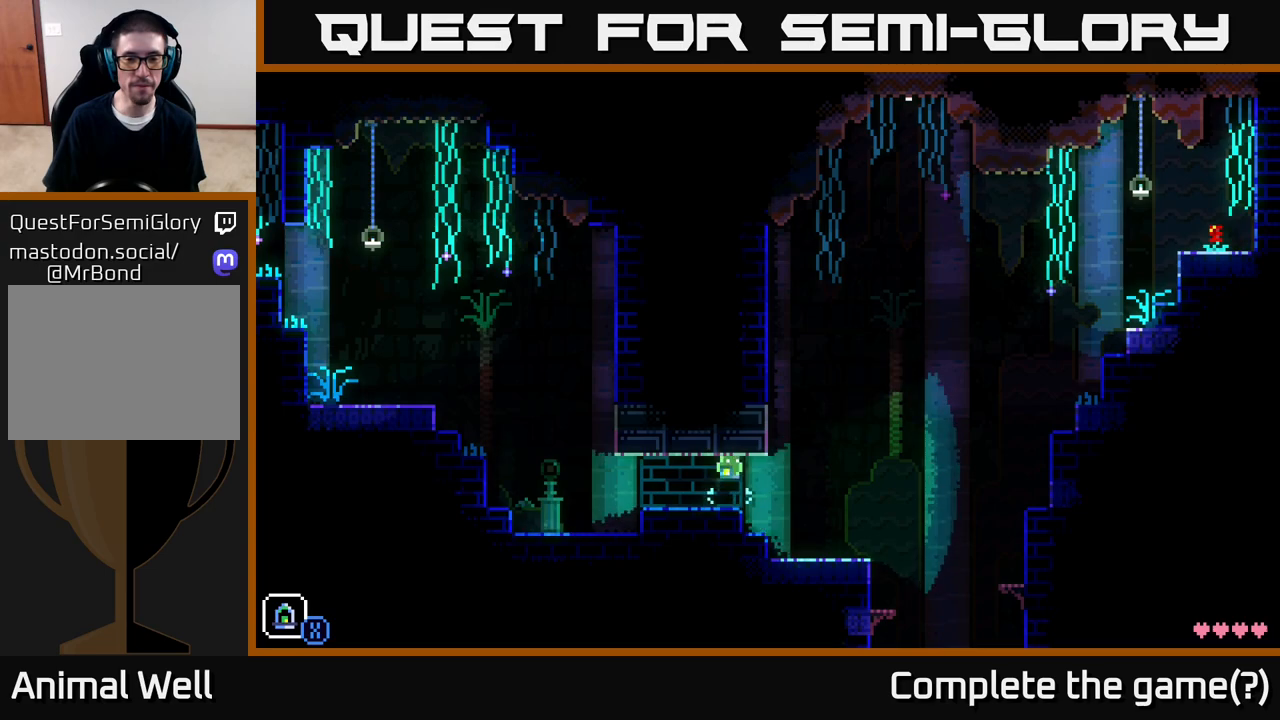
{"buttons": [], "left_stick": "right", "right_stick": "center", "events": [[33, "left_stick", "right"], [133, "A", "up"], [267, "A", "down"], [350, "left_stick", "center"], [400, "left_stick", "right"], [467, "A", "up"]]}
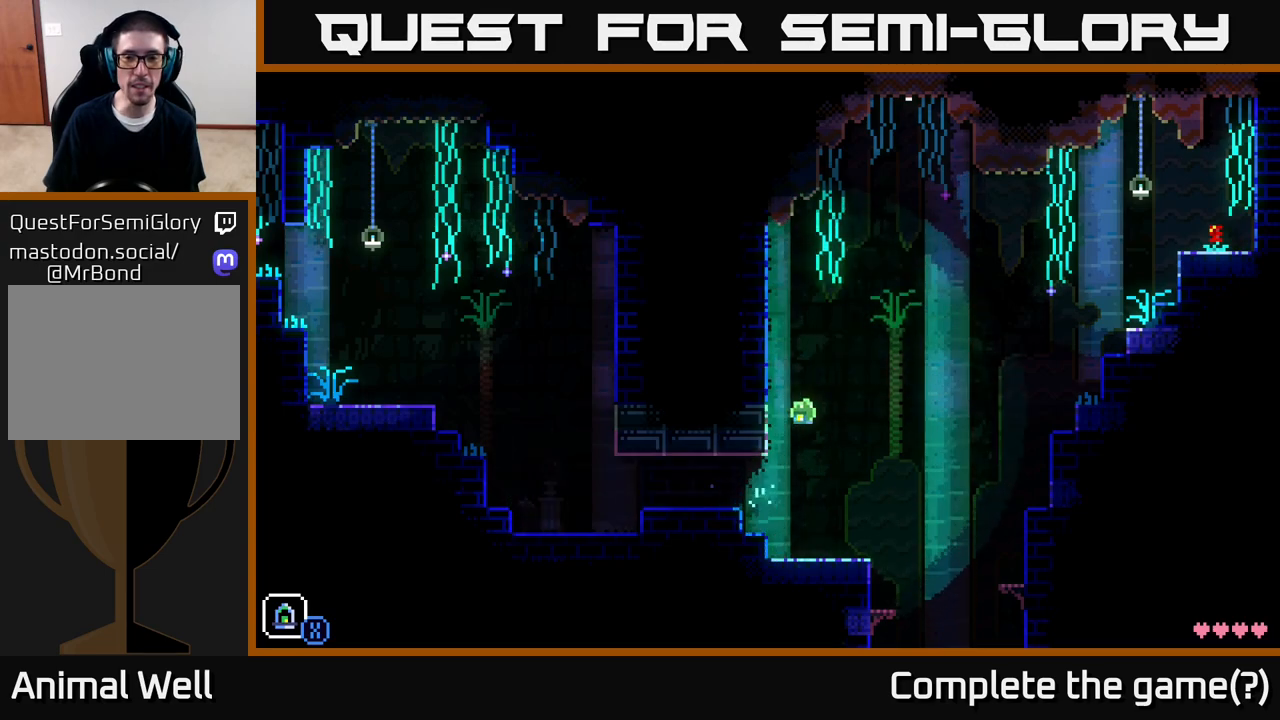
{"buttons": [], "left_stick": "right", "right_stick": "center", "events": [[100, "left_stick", "center"], [467, "left_stick", "right"]]}
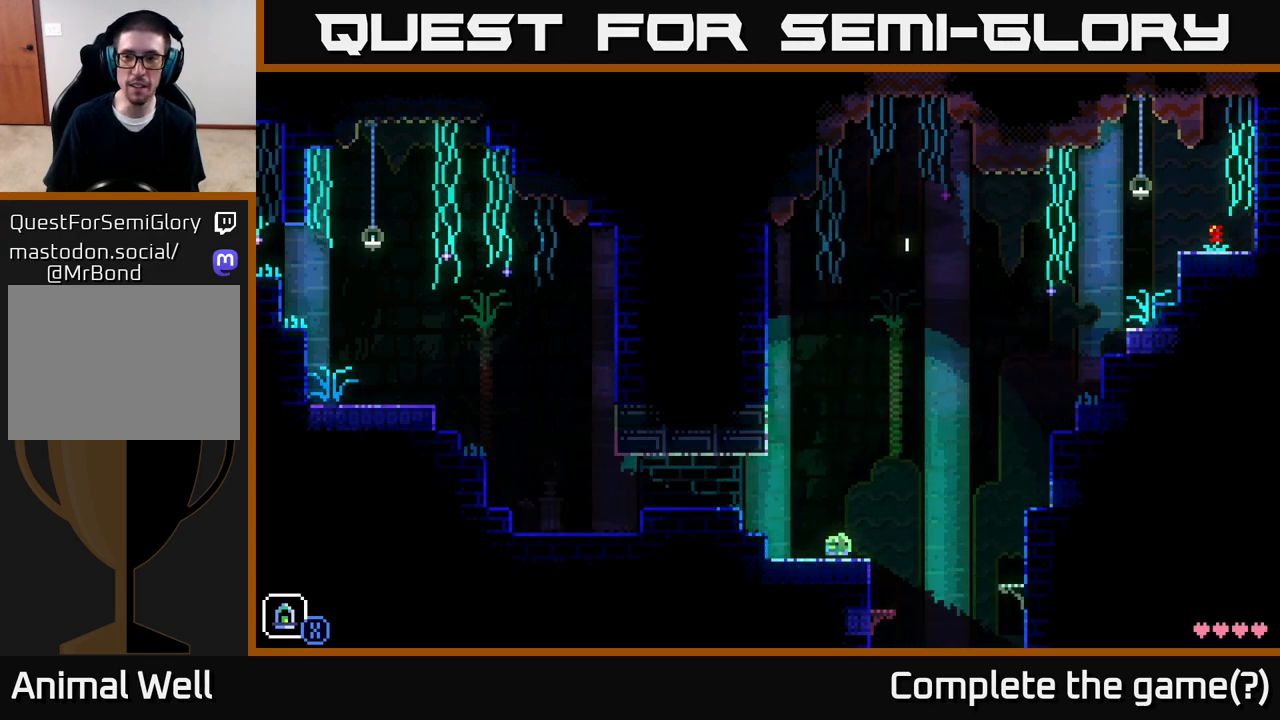
{"buttons": ["A"], "left_stick": "right", "right_stick": "center", "events": [[283, "A", "down"]]}
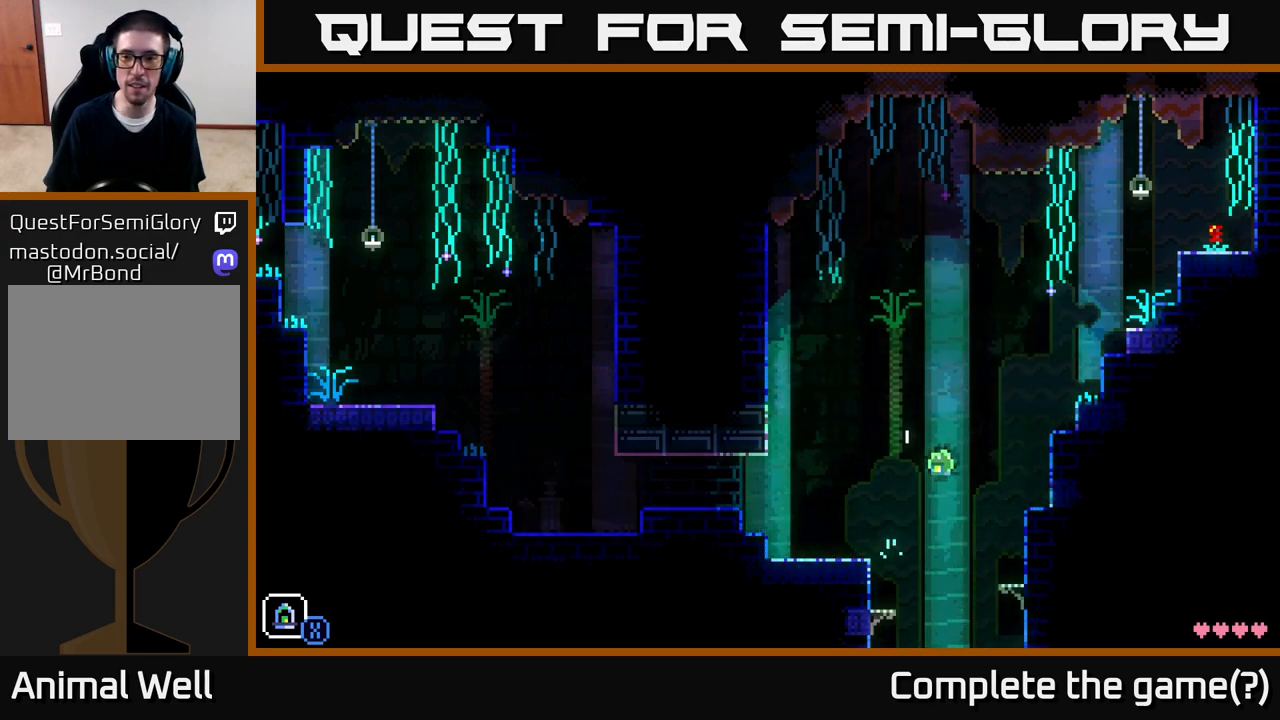
{"buttons": ["A"], "left_stick": "right", "right_stick": "center", "events": [[133, "A", "up"], [500, "A", "down"]]}
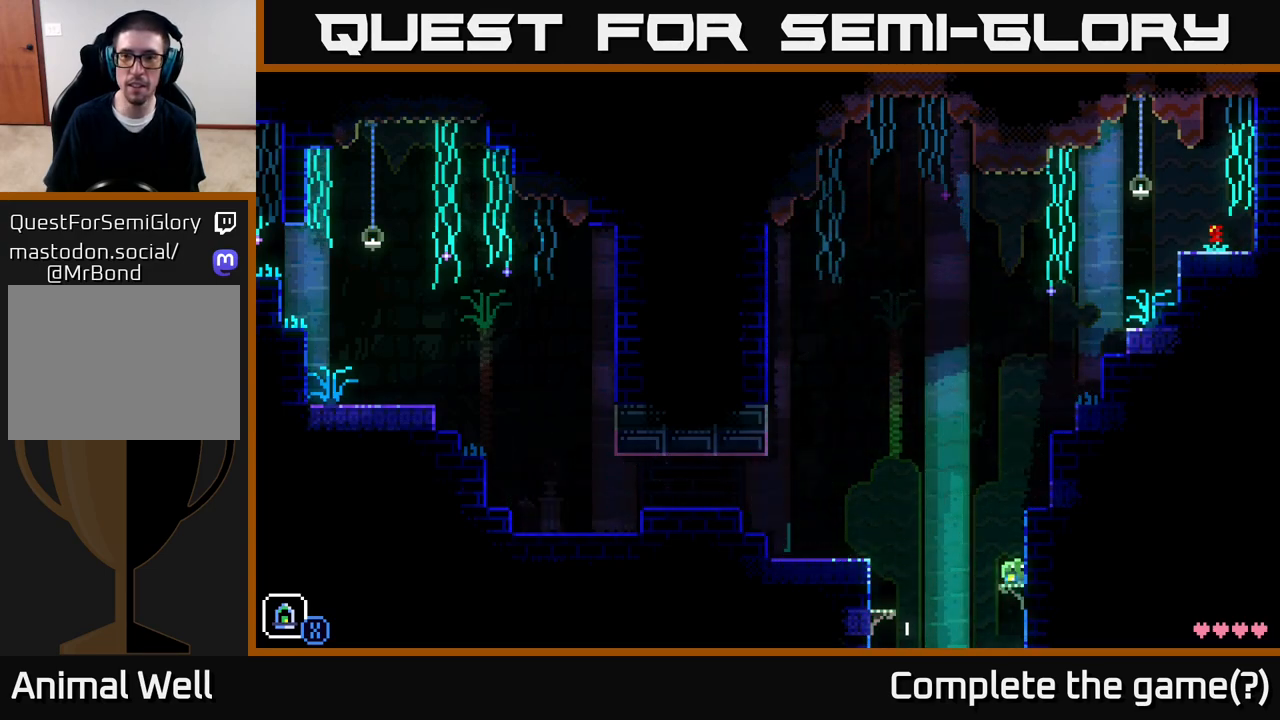
{"buttons": ["A"], "left_stick": "right", "right_stick": "center", "events": [[200, "A", "up"], [500, "A", "down"]]}
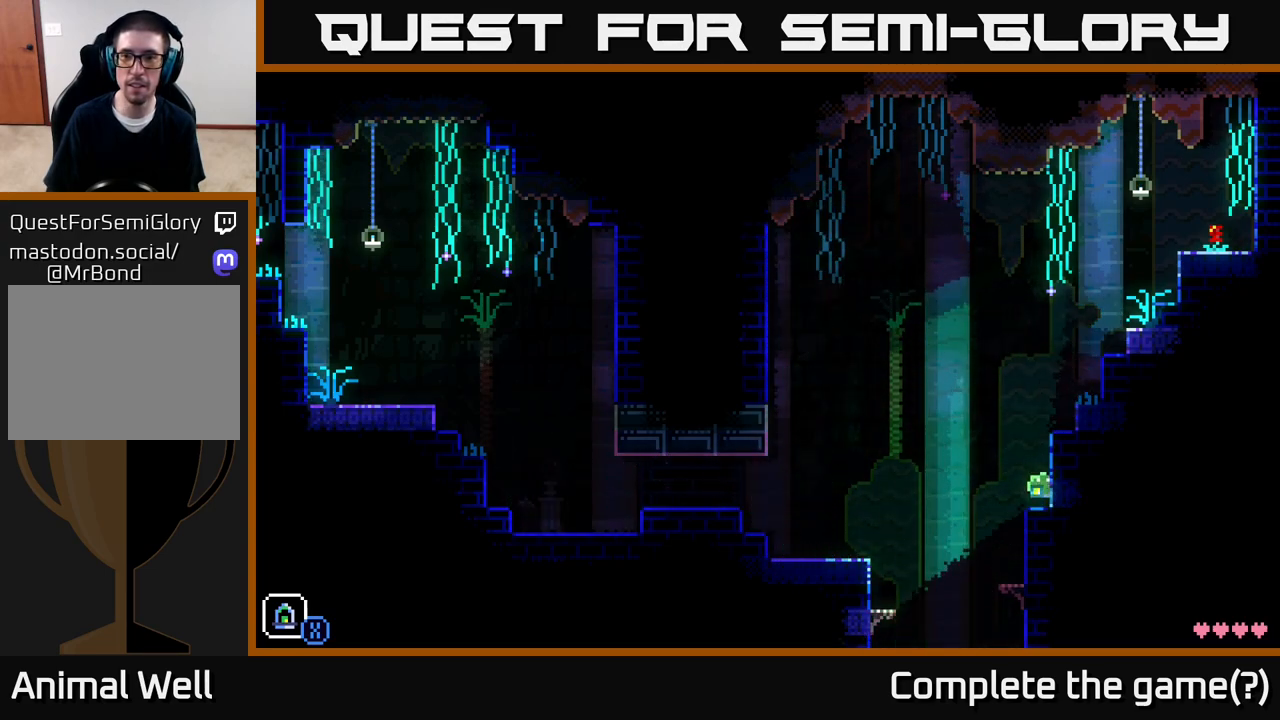
{"buttons": ["A"], "left_stick": "right", "right_stick": "center", "events": [[250, "A", "up"], [467, "A", "down"]]}
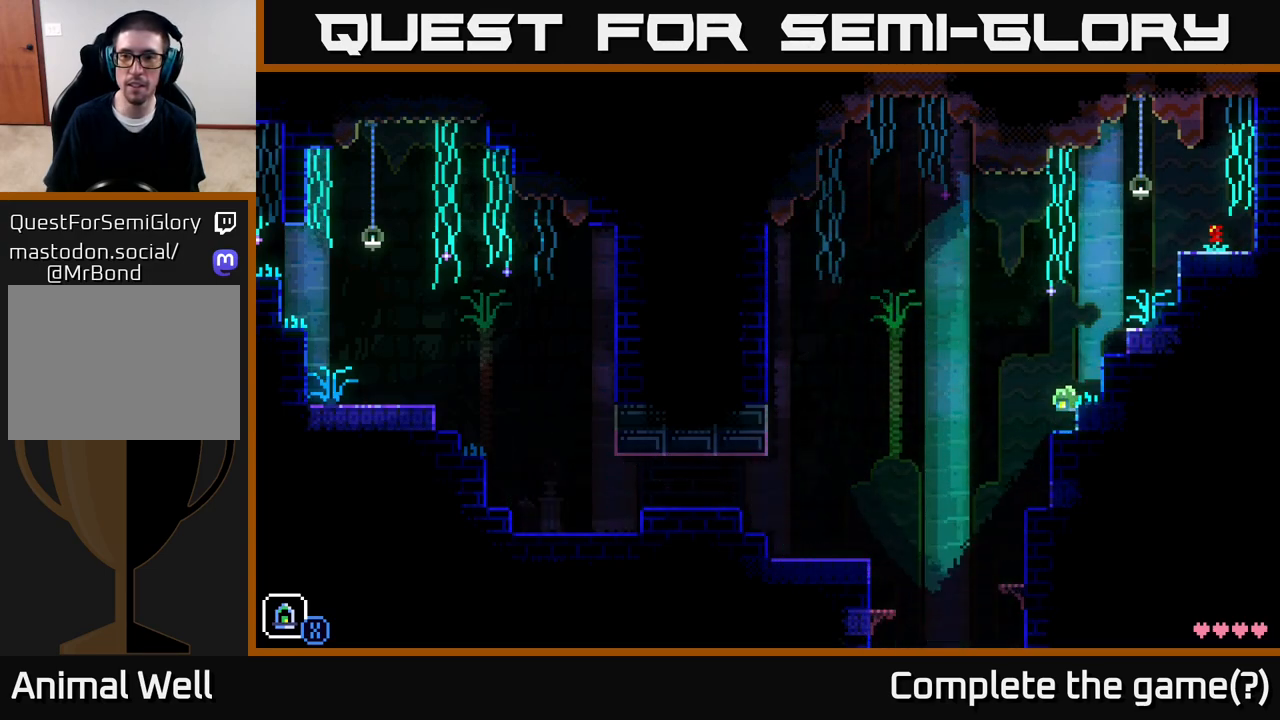
{"buttons": [], "left_stick": "center", "right_stick": "center", "events": [[283, "A", "up"], [417, "left_stick", "center"]]}
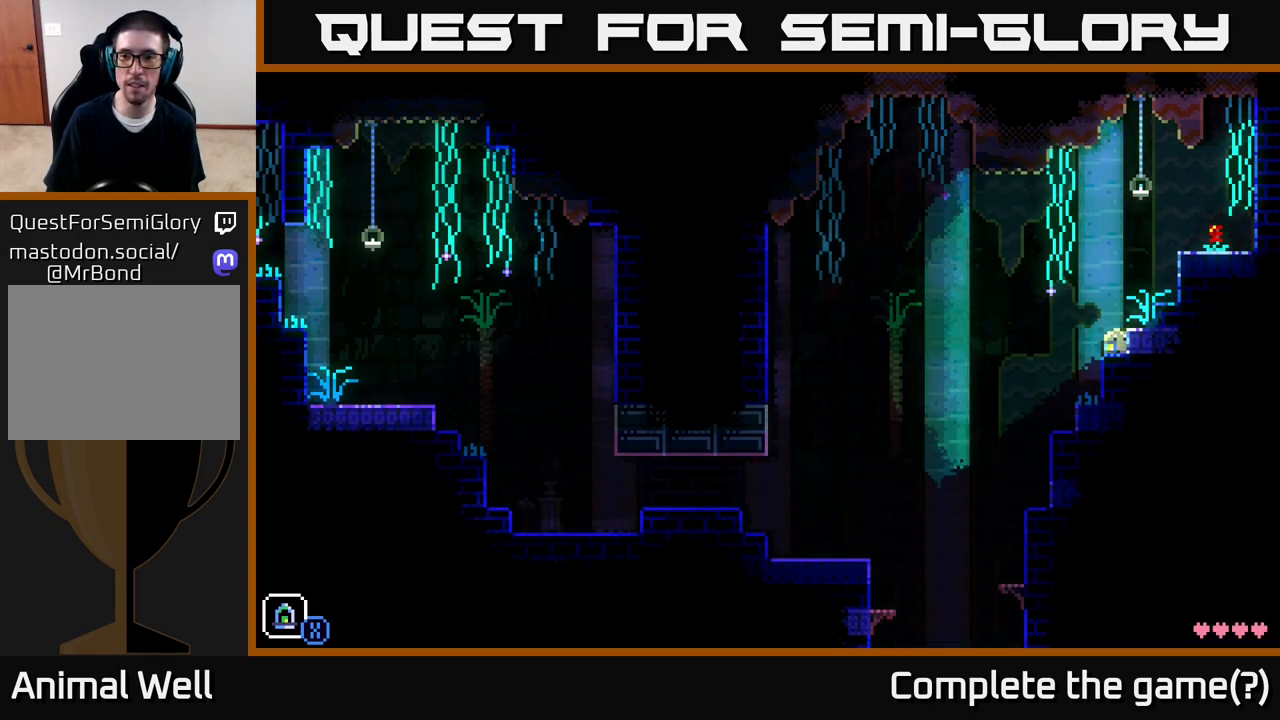
{"buttons": [], "left_stick": "center", "right_stick": "center", "events": [[100, "A", "down"], [133, "left_stick", "right"], [450, "A", "up"], [500, "left_stick", "center"]]}
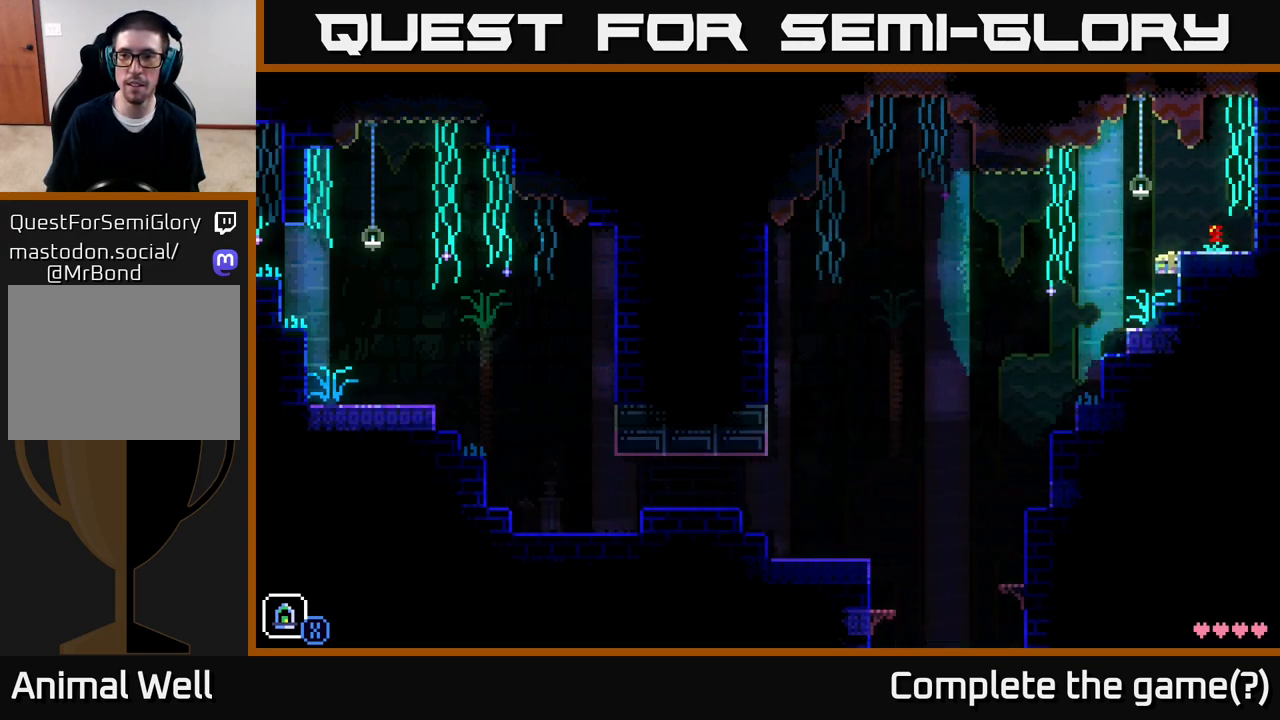
{"buttons": [], "left_stick": "right", "right_stick": "center", "events": [[233, "A", "down"], [283, "left_stick", "right"], [367, "A", "up"]]}